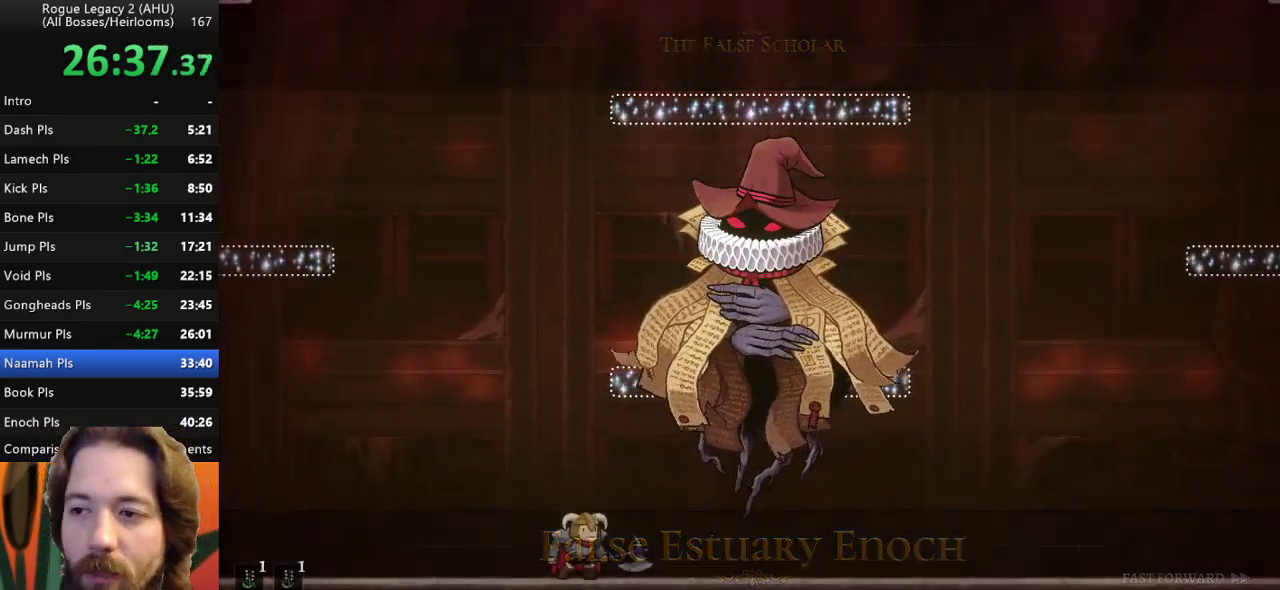
Gameplay with keyboard; each line is a JSON object with the keys held at the frame after it. "events" lists presses ("down") and releases ("up") of "a", "c", "d", "down", "left", "right", "s", "up", "x" and "z" between this image and that frame as [ms after this image, input, new state], when the widget could be followed in between. No other keys are recorded. Mouse input is not recorded. Not read: other_keys.
{"keys": [], "events": [[117, "right", "down"], [217, "x", "down"], [267, "right", "up"], [300, "x", "up"]]}
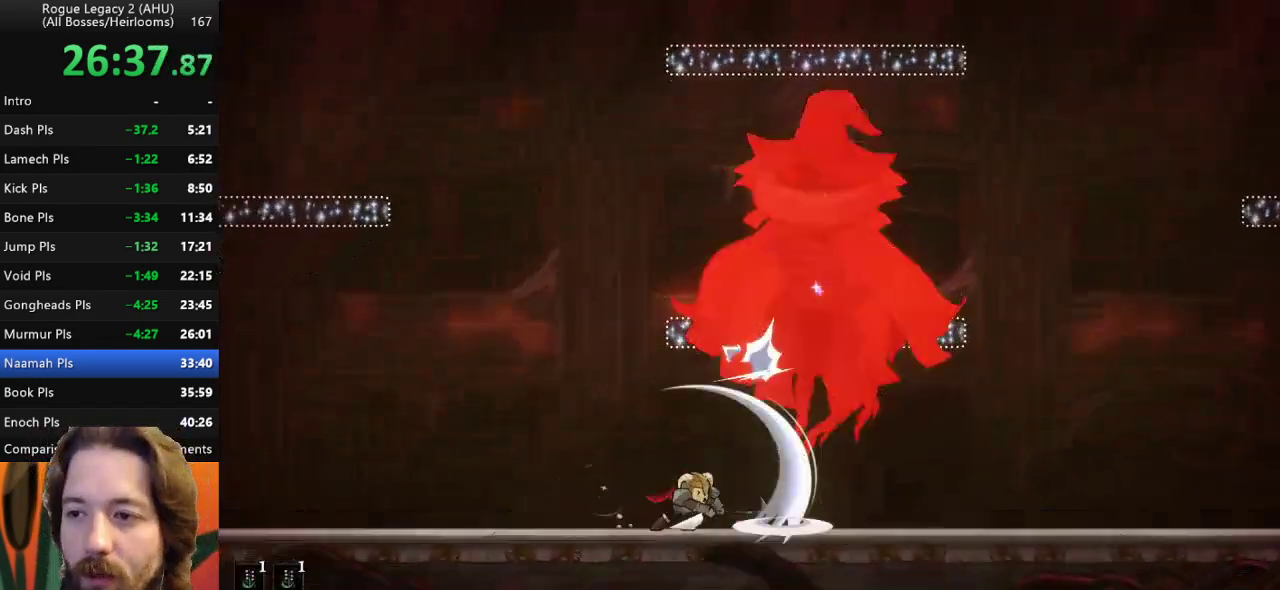
{"keys": [], "events": [[367, "x", "down"], [467, "x", "up"]]}
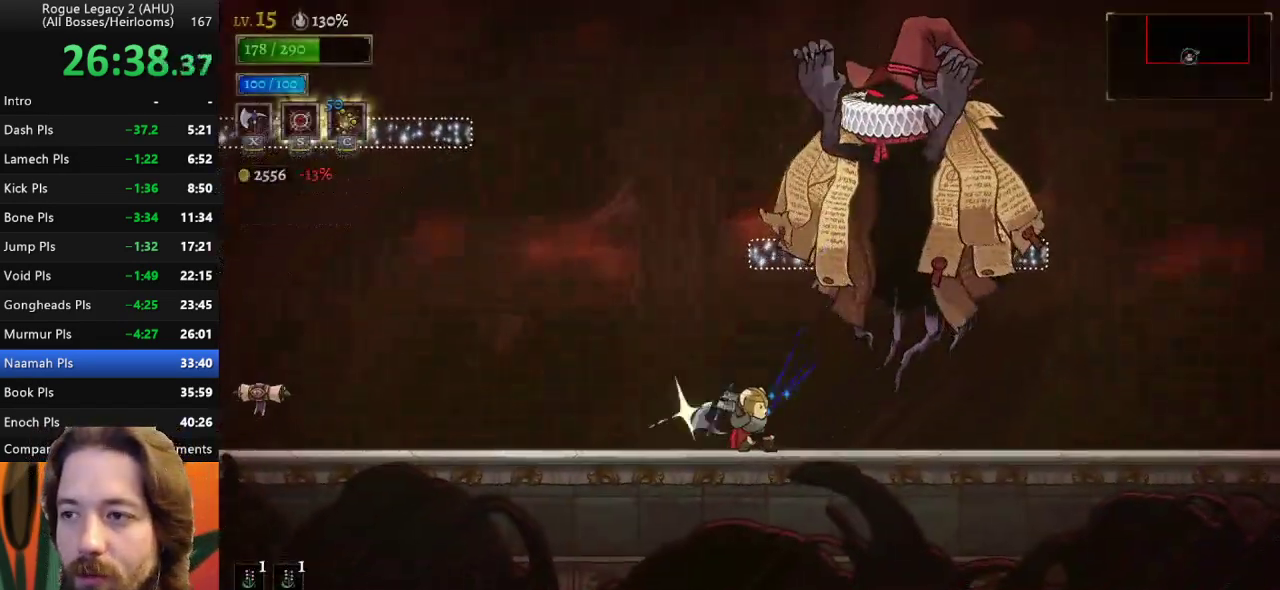
{"keys": ["x"], "events": [[483, "x", "down"]]}
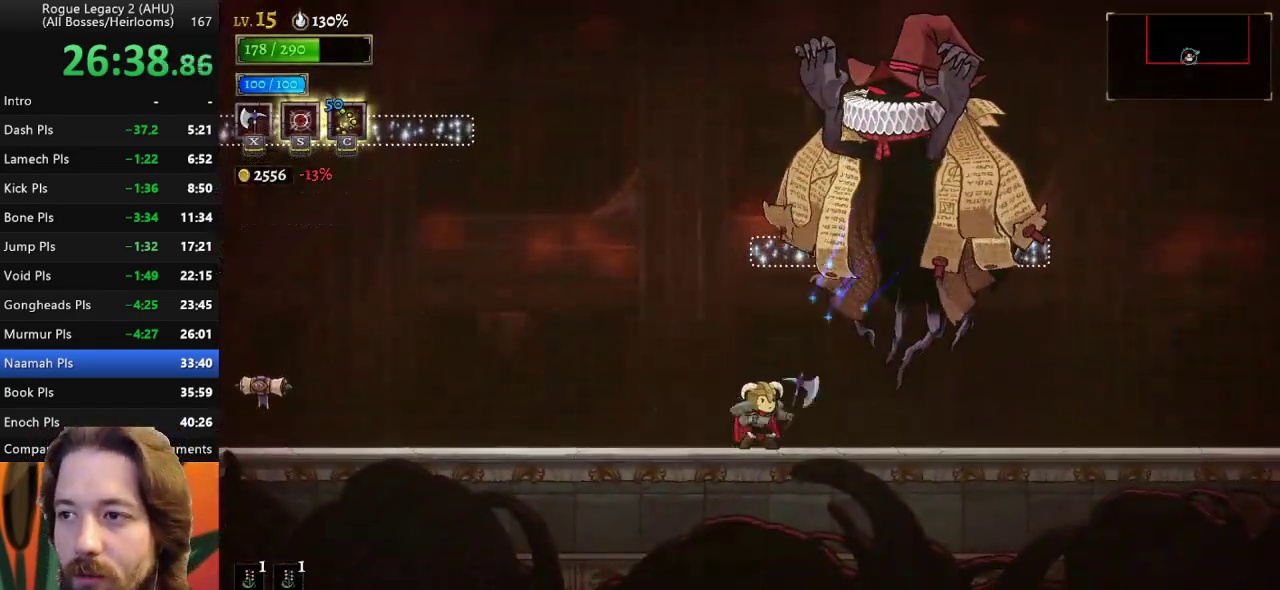
{"keys": ["left"], "events": [[117, "x", "up"], [167, "left", "down"], [300, "a", "down"], [450, "a", "up"]]}
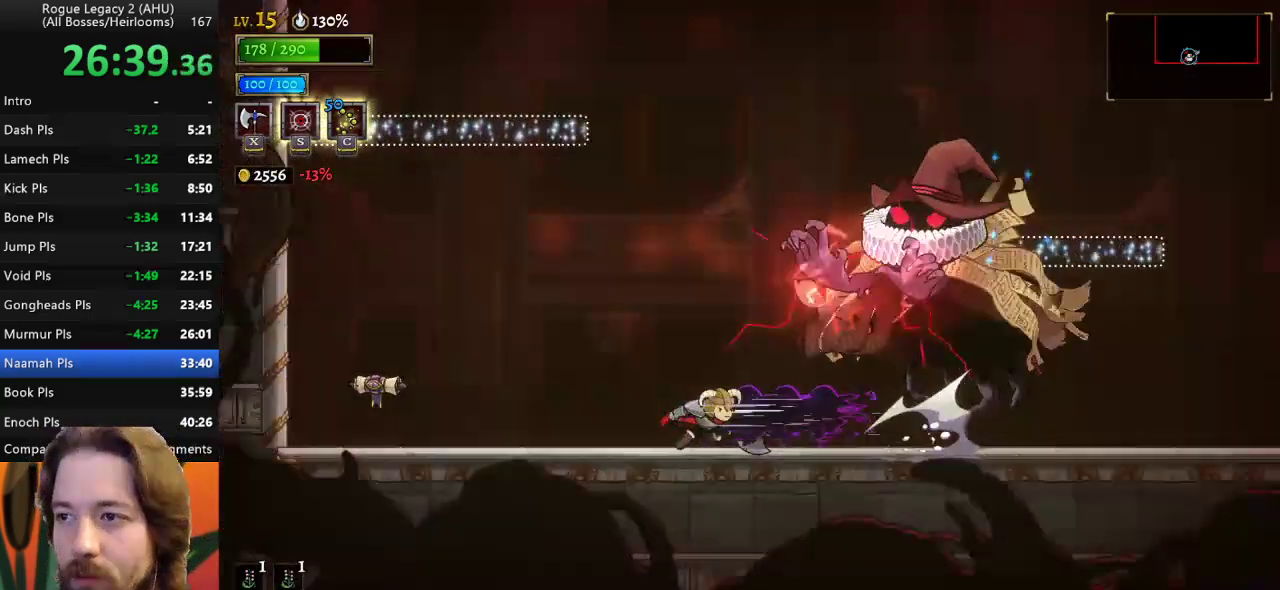
{"keys": ["right", "x", "z"], "events": [[133, "left", "up"], [233, "right", "down"], [283, "z", "down"], [317, "x", "down"]]}
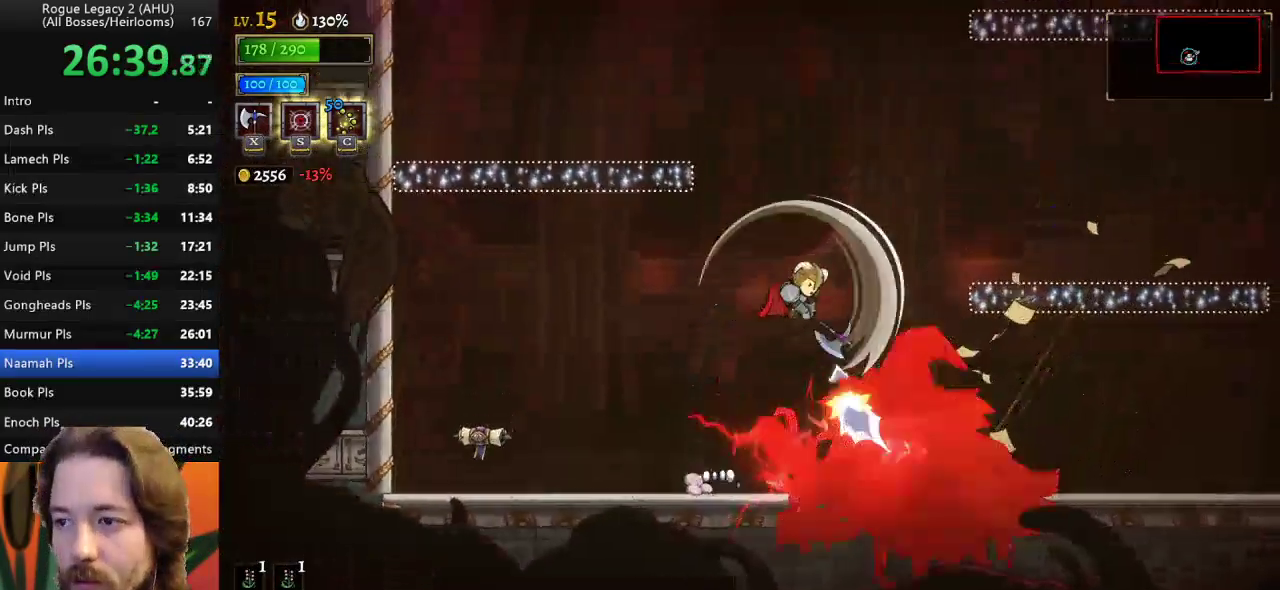
{"keys": [], "events": [[50, "x", "up"], [100, "z", "up"], [483, "right", "up"]]}
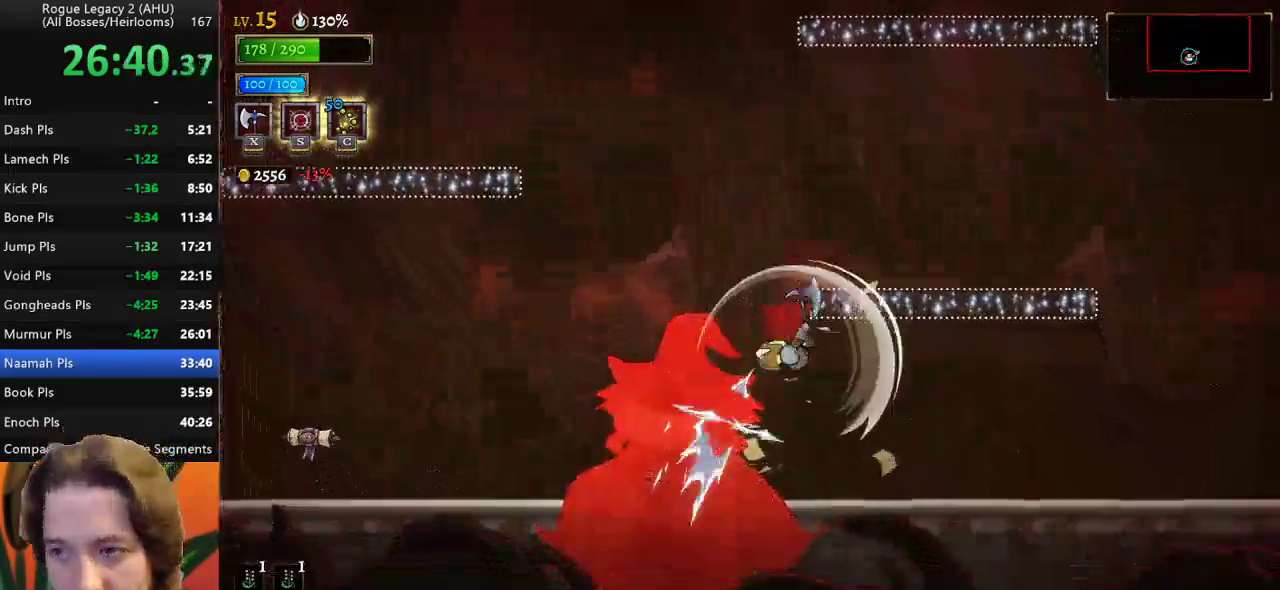
{"keys": ["right"], "events": [[167, "right", "down"]]}
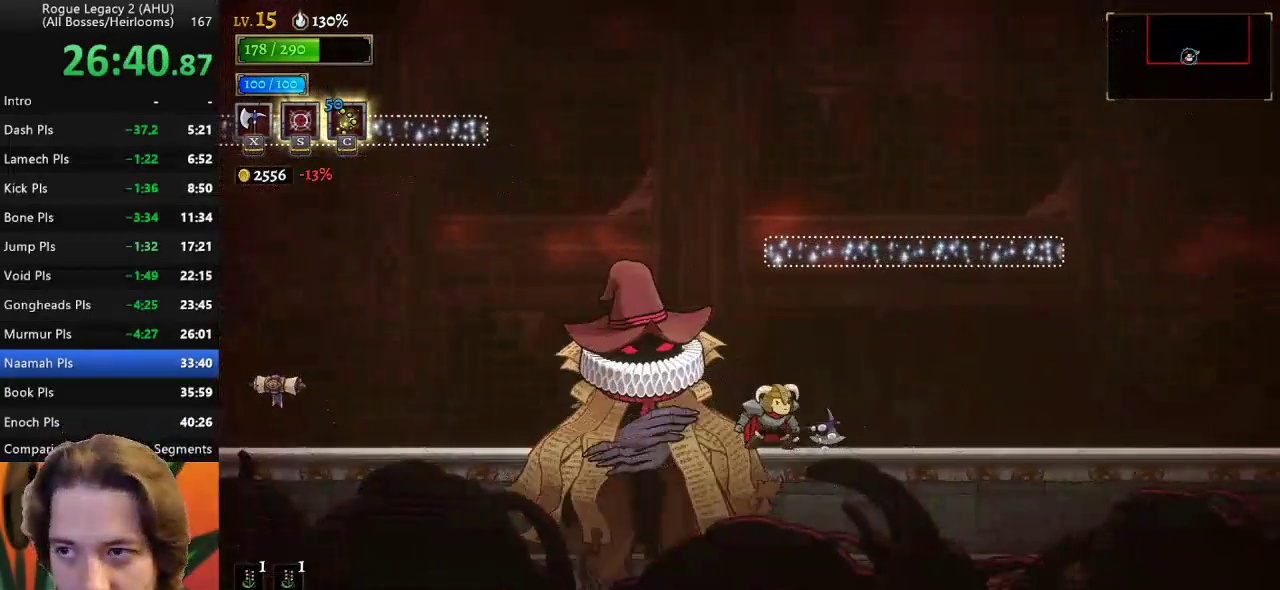
{"keys": [], "events": [[183, "right", "up"], [233, "left", "down"], [233, "x", "down"], [267, "x", "up"], [317, "left", "up"]]}
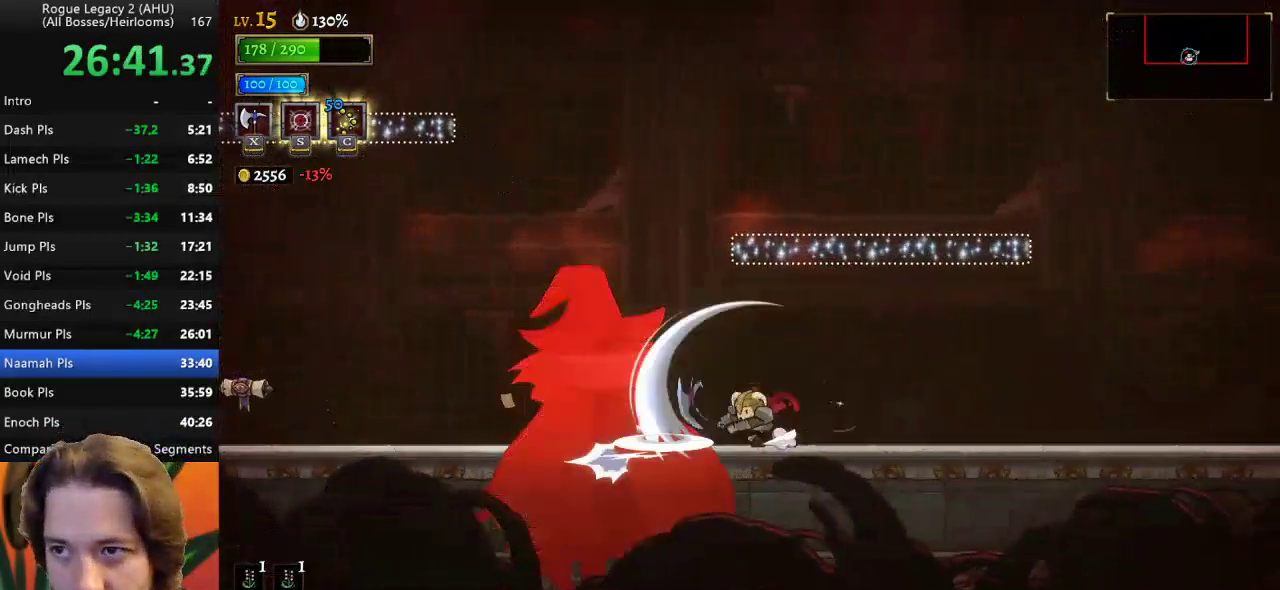
{"keys": [], "events": [[383, "x", "down"], [483, "x", "up"]]}
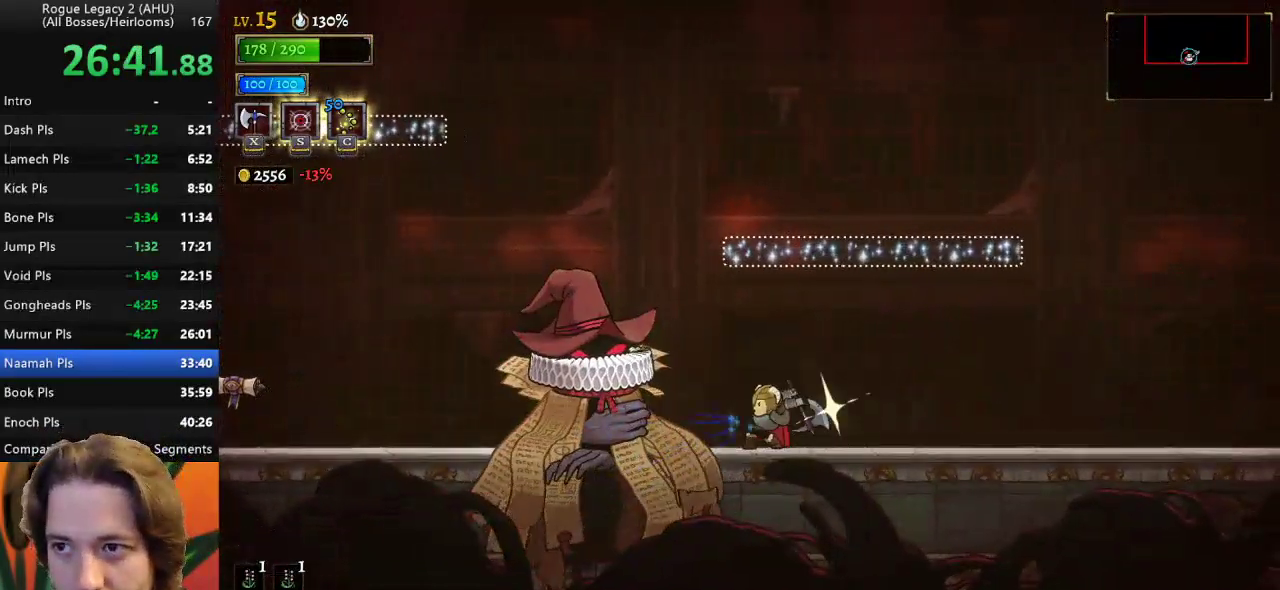
{"keys": [], "events": [[217, "c", "down"], [300, "c", "up"]]}
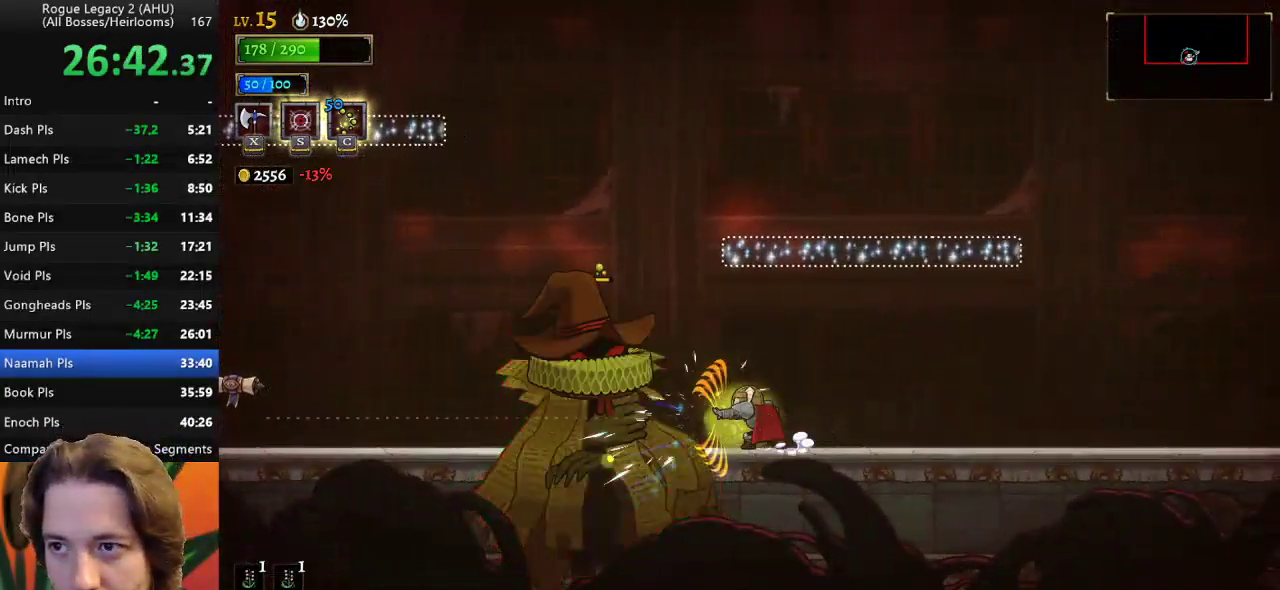
{"keys": [], "events": [[217, "x", "down"], [317, "x", "up"]]}
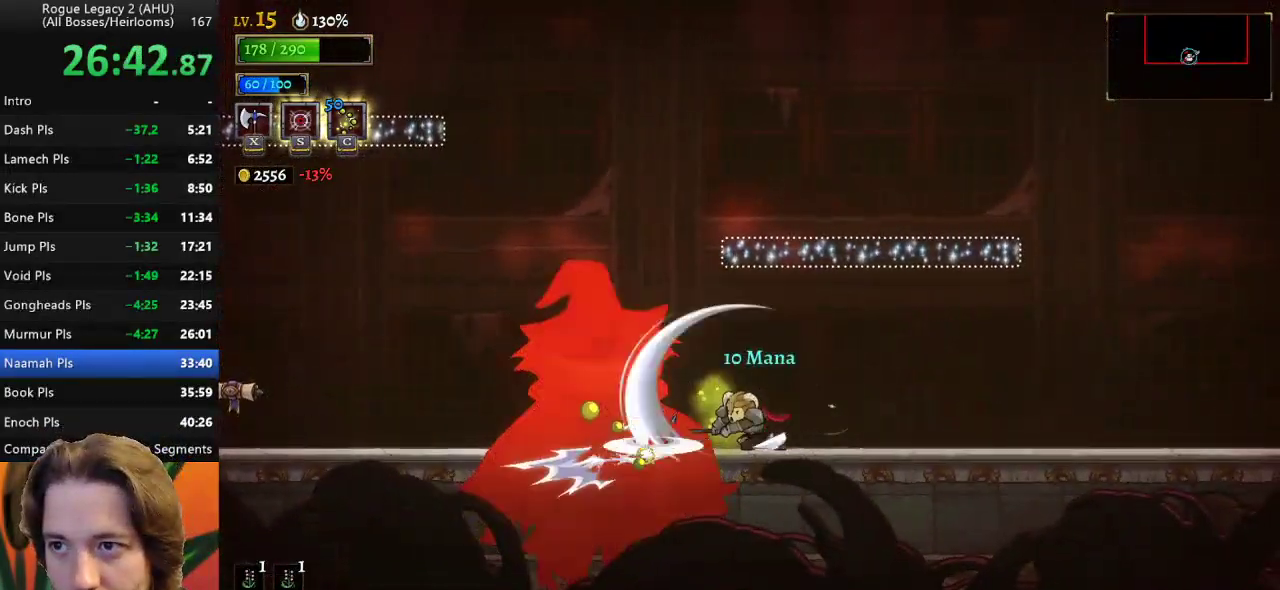
{"keys": [], "events": [[333, "x", "down"], [433, "x", "up"]]}
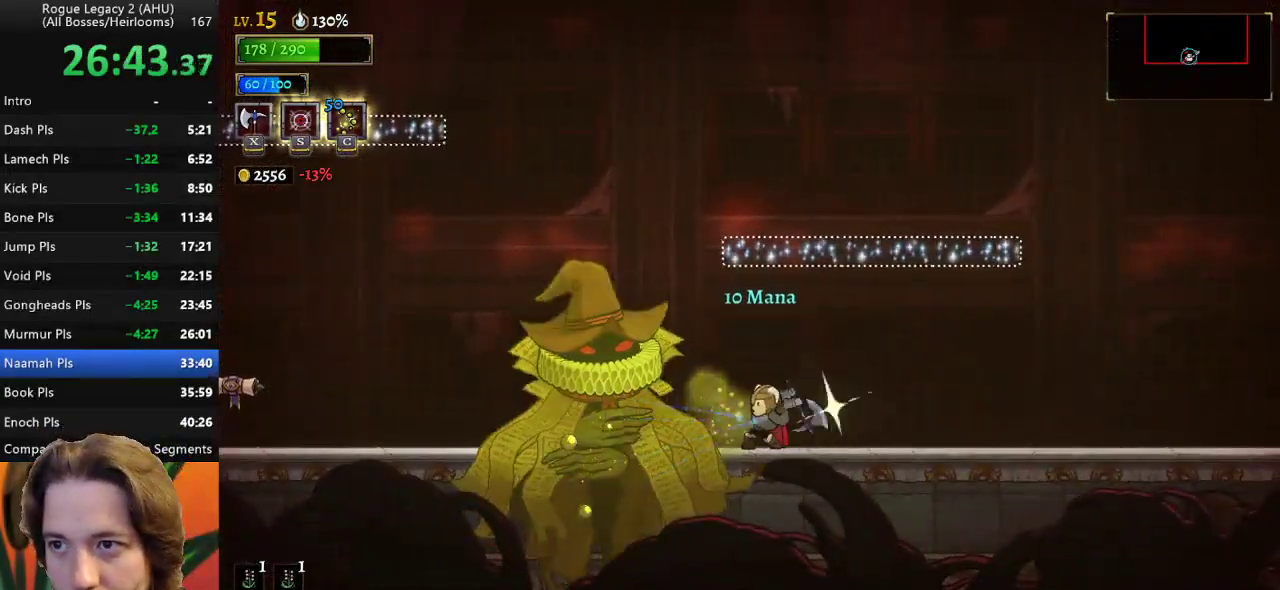
{"keys": [], "events": []}
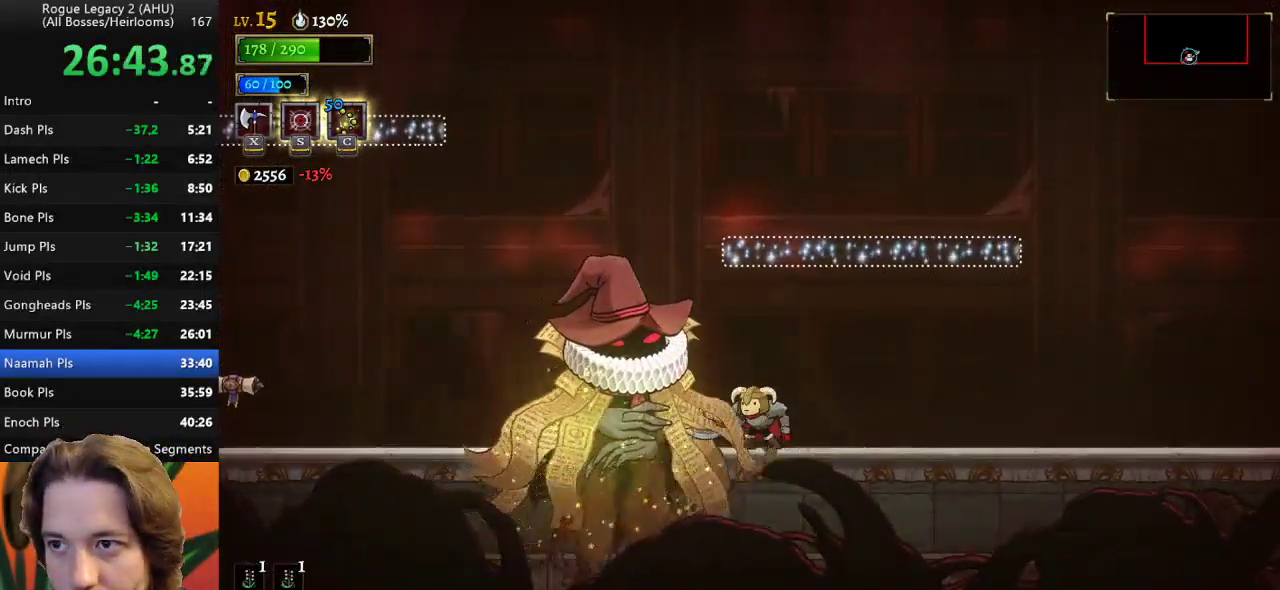
{"keys": ["right"], "events": [[33, "x", "down"], [133, "x", "up"], [233, "d", "down"], [317, "right", "down"], [417, "d", "up"]]}
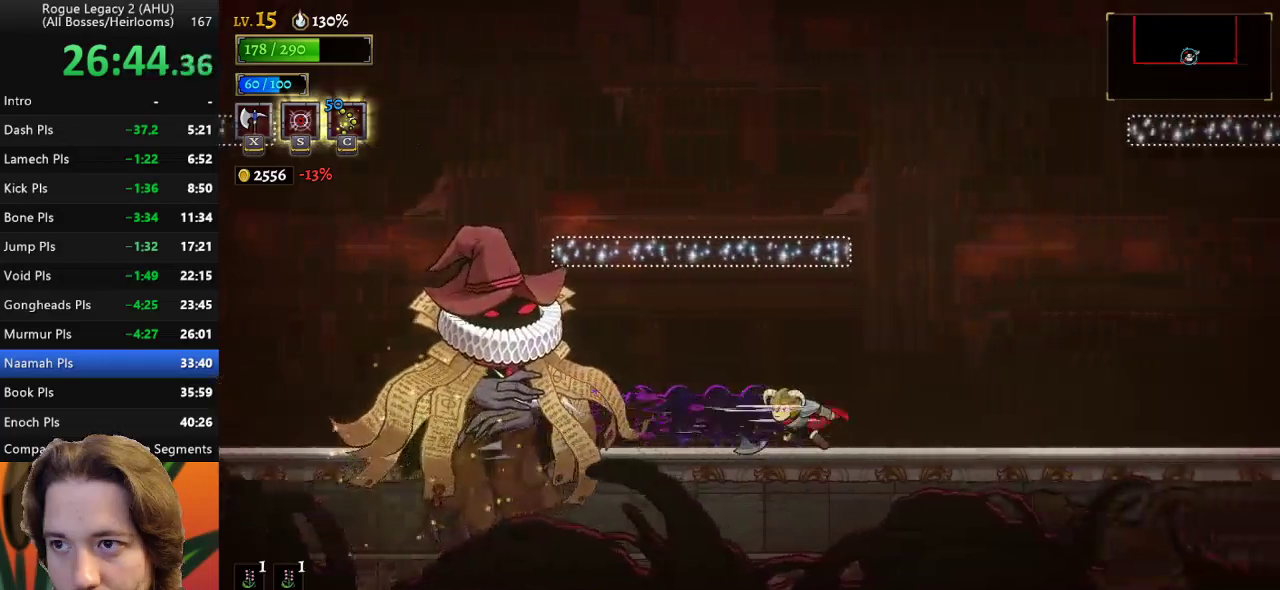
{"keys": [], "events": [[17, "right", "up"], [100, "left", "down"], [283, "x", "down"], [333, "left", "up"], [333, "x", "up"]]}
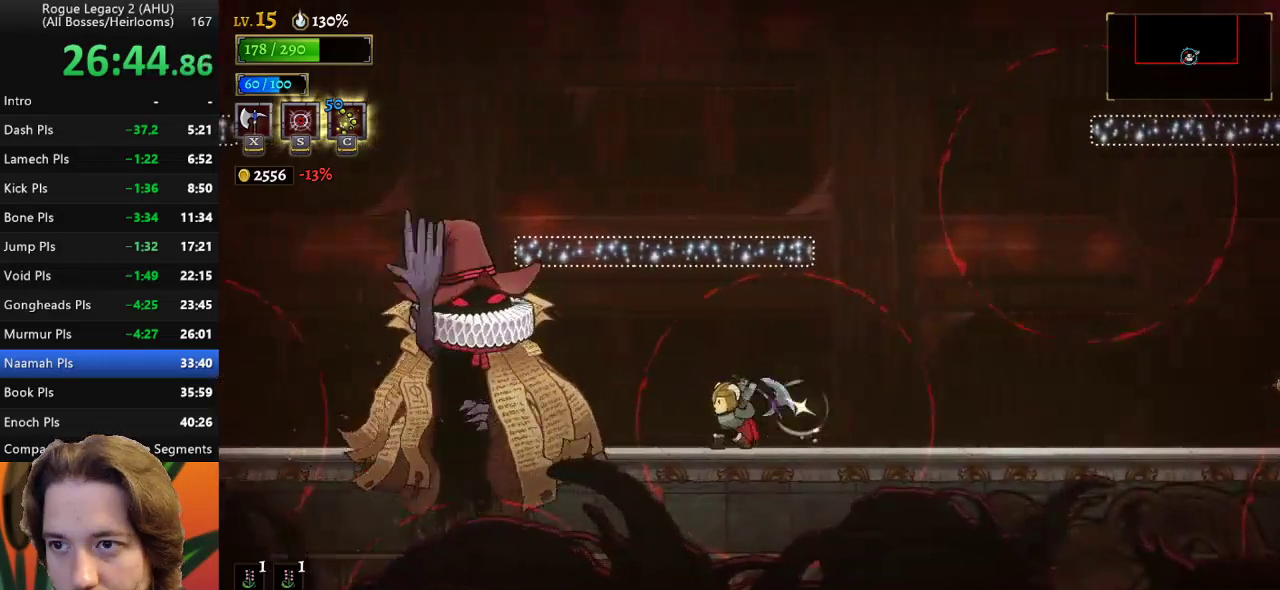
{"keys": ["left"], "events": [[350, "left", "down"]]}
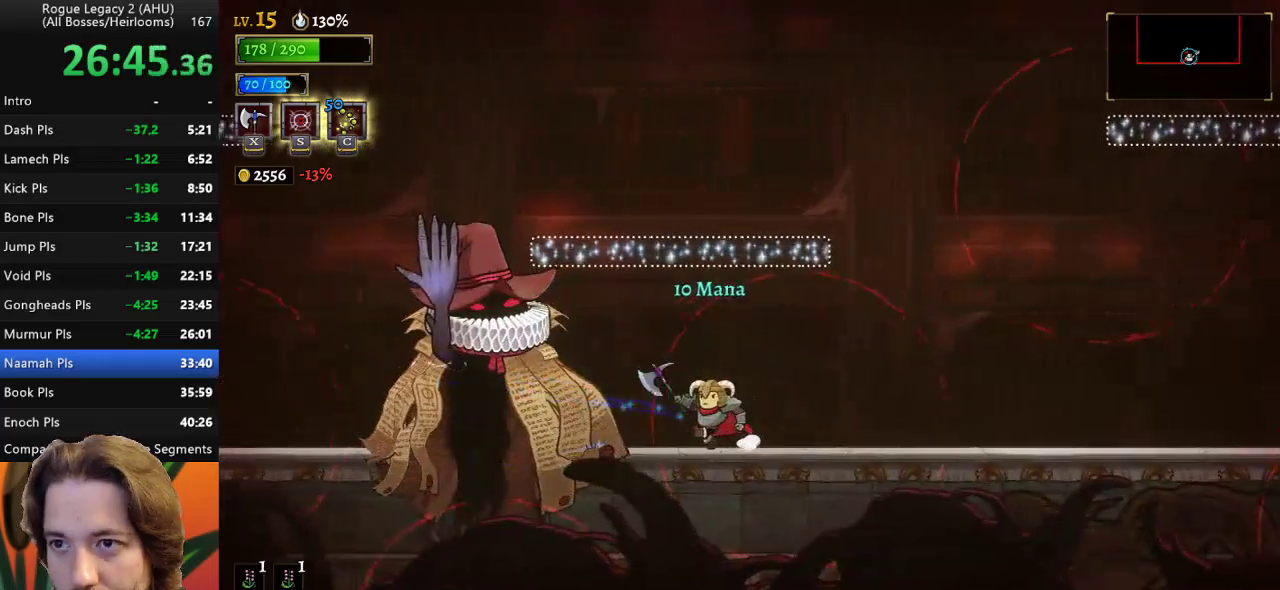
{"keys": ["x", "z"], "events": [[183, "z", "down"], [233, "left", "up"], [233, "x", "down"]]}
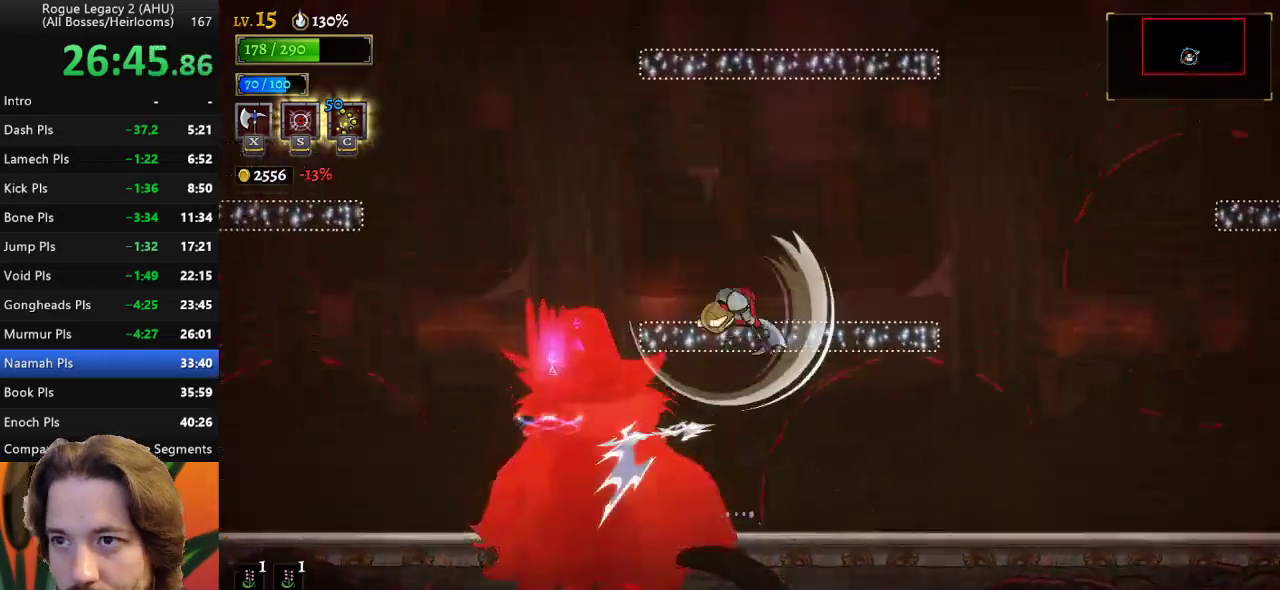
{"keys": [], "events": [[150, "x", "up"], [200, "left", "down"], [200, "z", "up"], [283, "left", "up"]]}
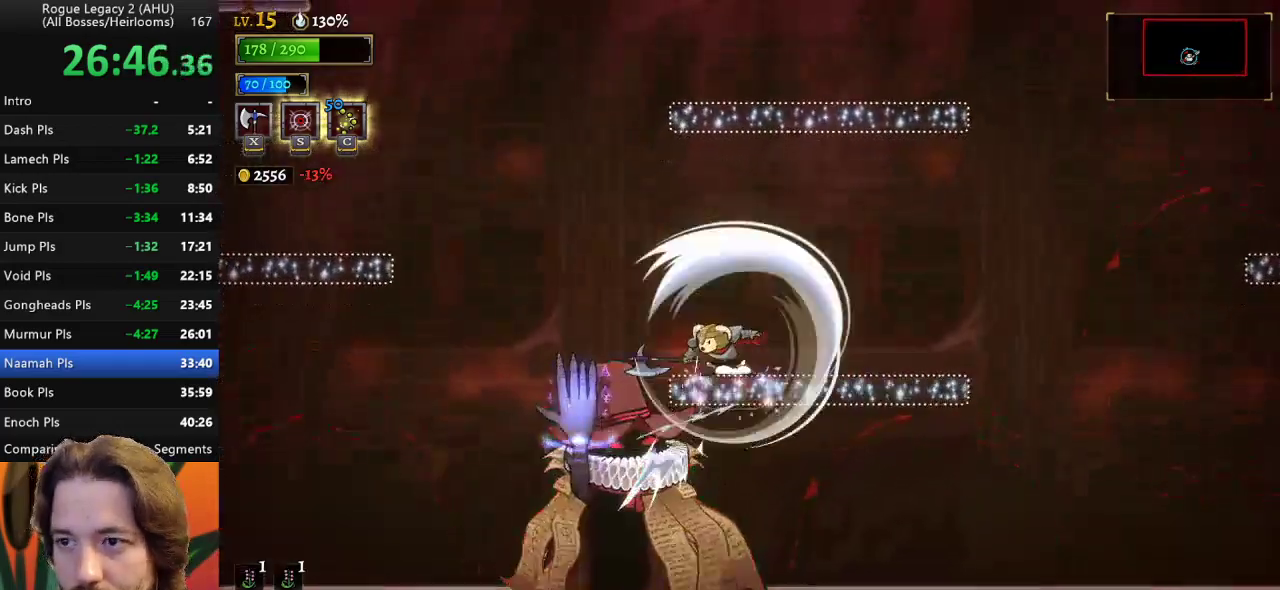
{"keys": ["x"], "events": [[400, "x", "down"]]}
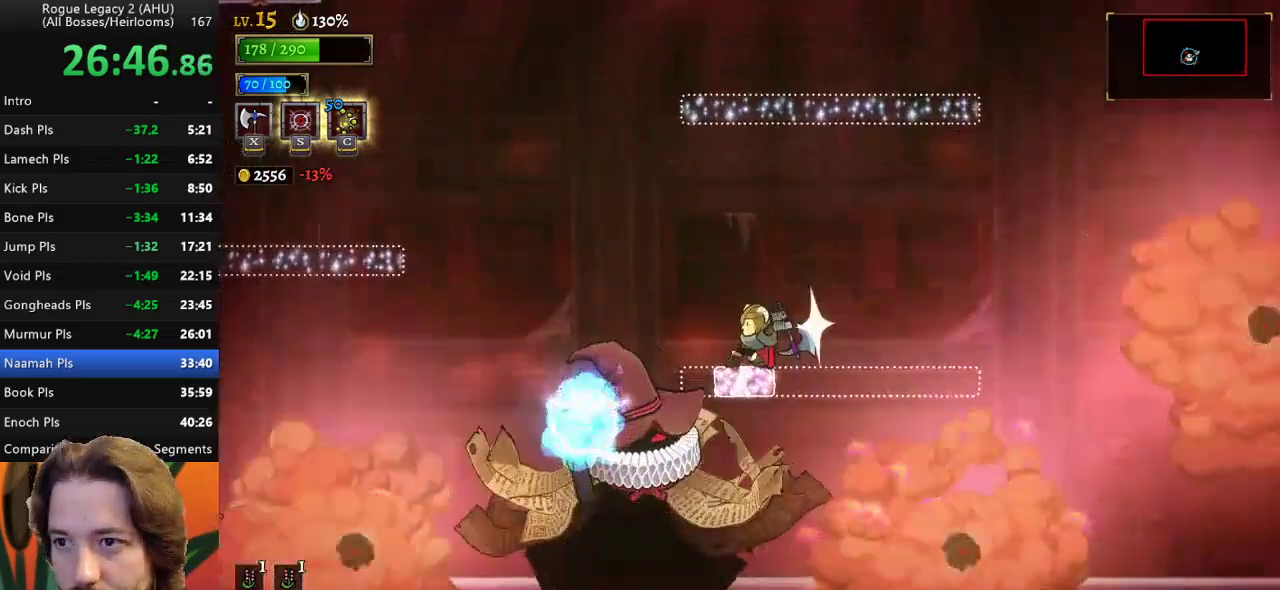
{"keys": [], "events": [[33, "x", "up"]]}
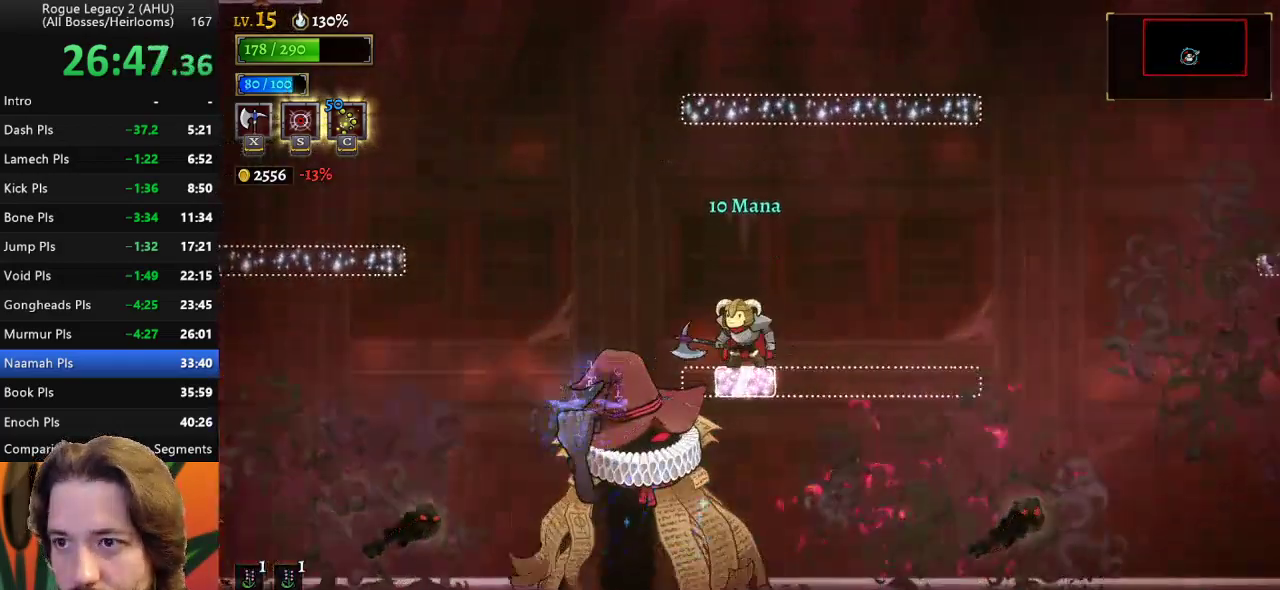
{"keys": [], "events": [[50, "x", "down"], [150, "x", "up"]]}
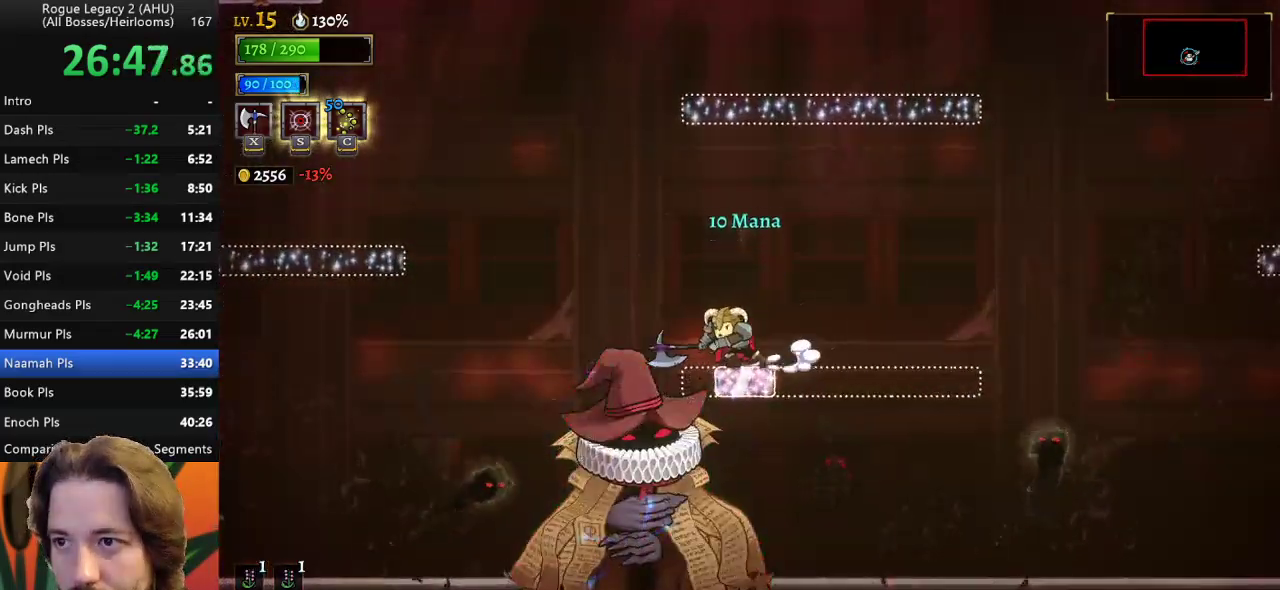
{"keys": [], "events": [[167, "x", "down"], [300, "x", "up"]]}
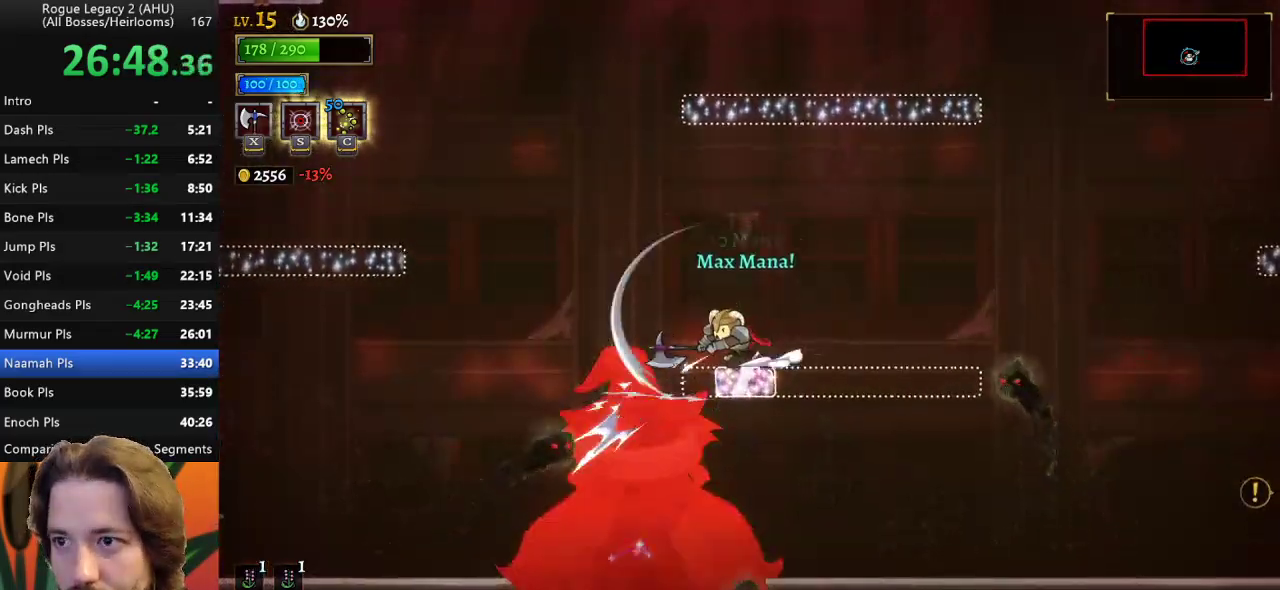
{"keys": ["left"], "events": [[283, "left", "down"], [317, "z", "down"], [367, "x", "down"], [467, "x", "up"], [500, "z", "up"]]}
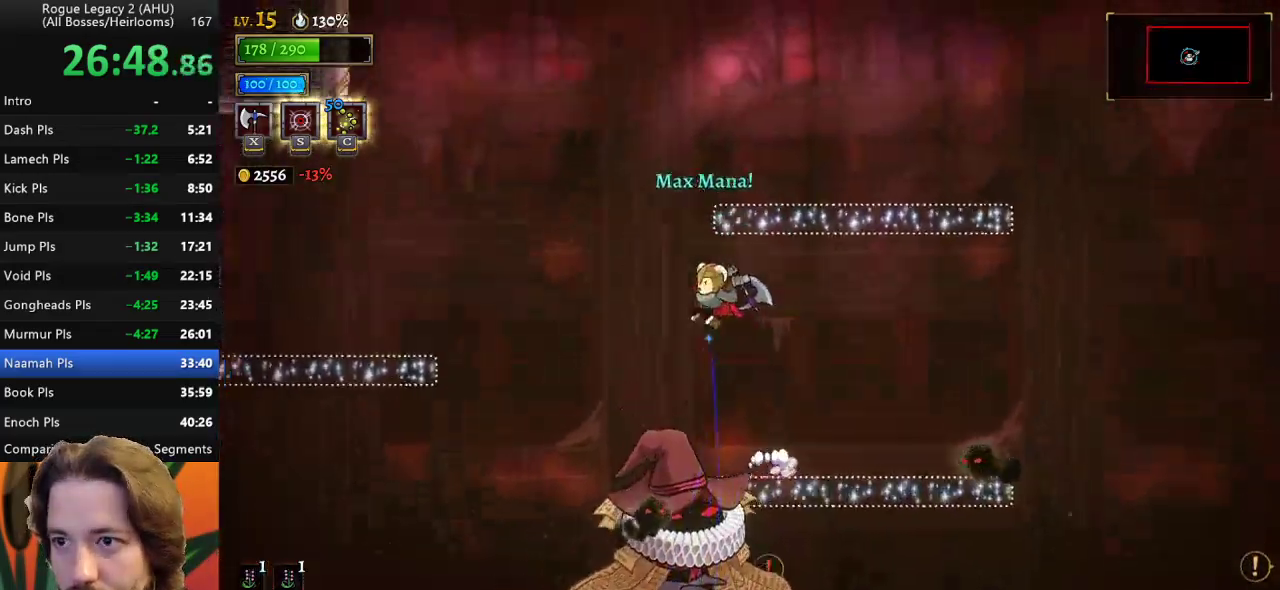
{"keys": [], "events": [[433, "left", "up"]]}
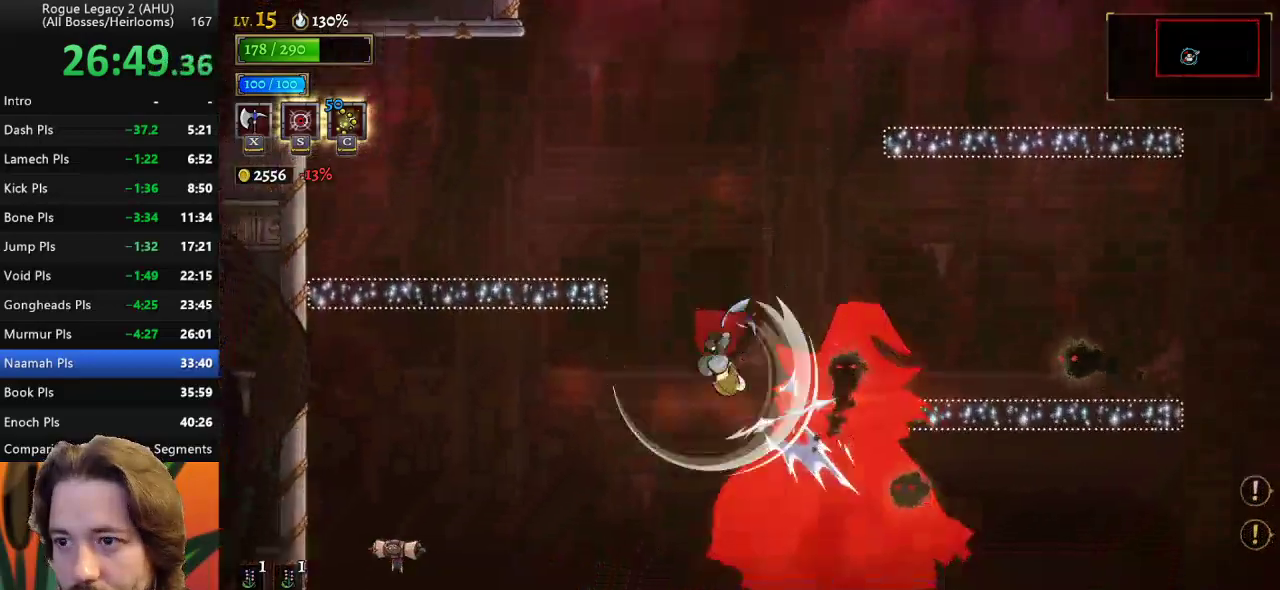
{"keys": ["z"], "events": [[117, "z", "down"], [450, "left", "down"], [483, "left", "up"]]}
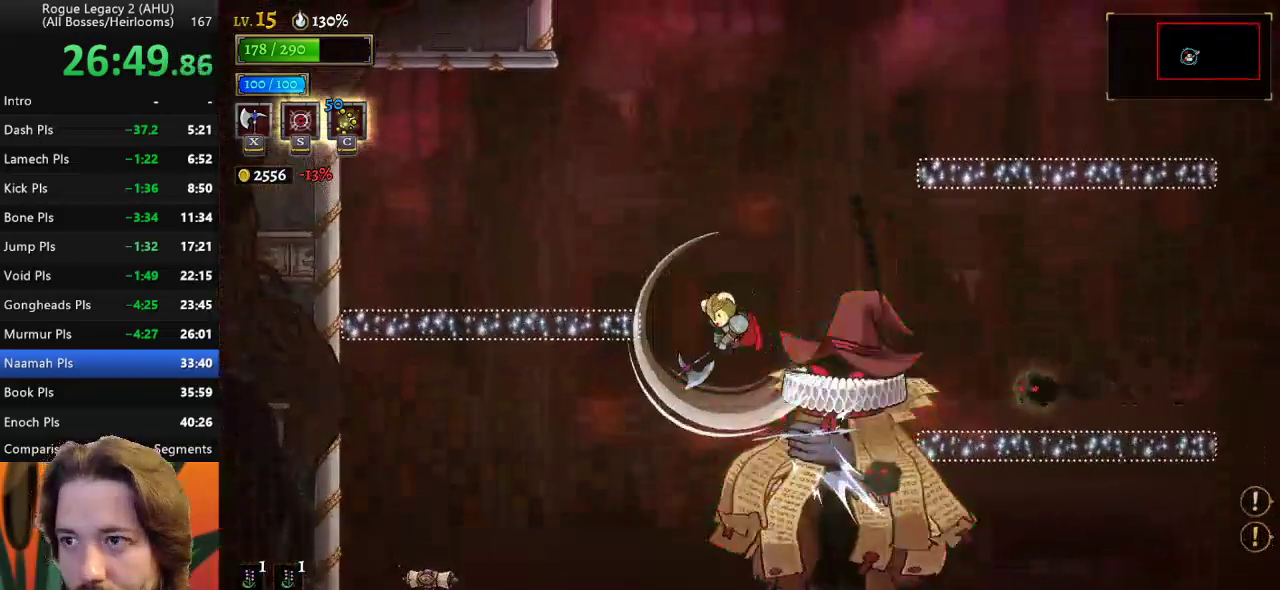
{"keys": [], "events": [[33, "z", "up"], [83, "left", "down"], [233, "left", "up"], [367, "left", "down"], [450, "left", "up"]]}
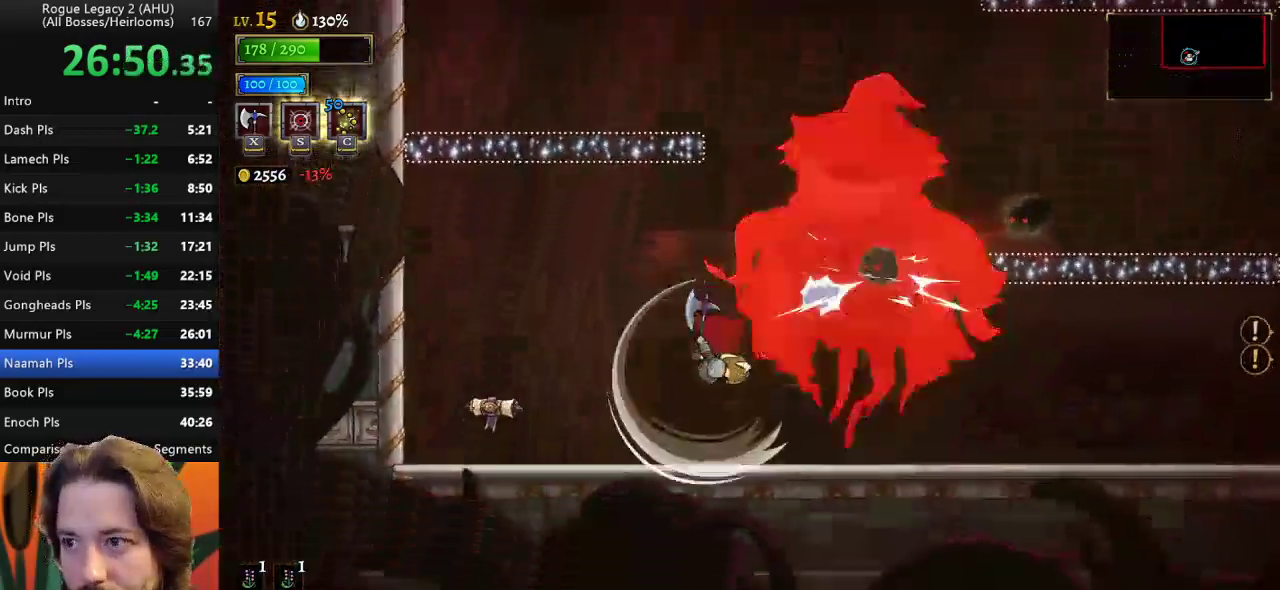
{"keys": ["d"], "events": [[100, "d", "down"]]}